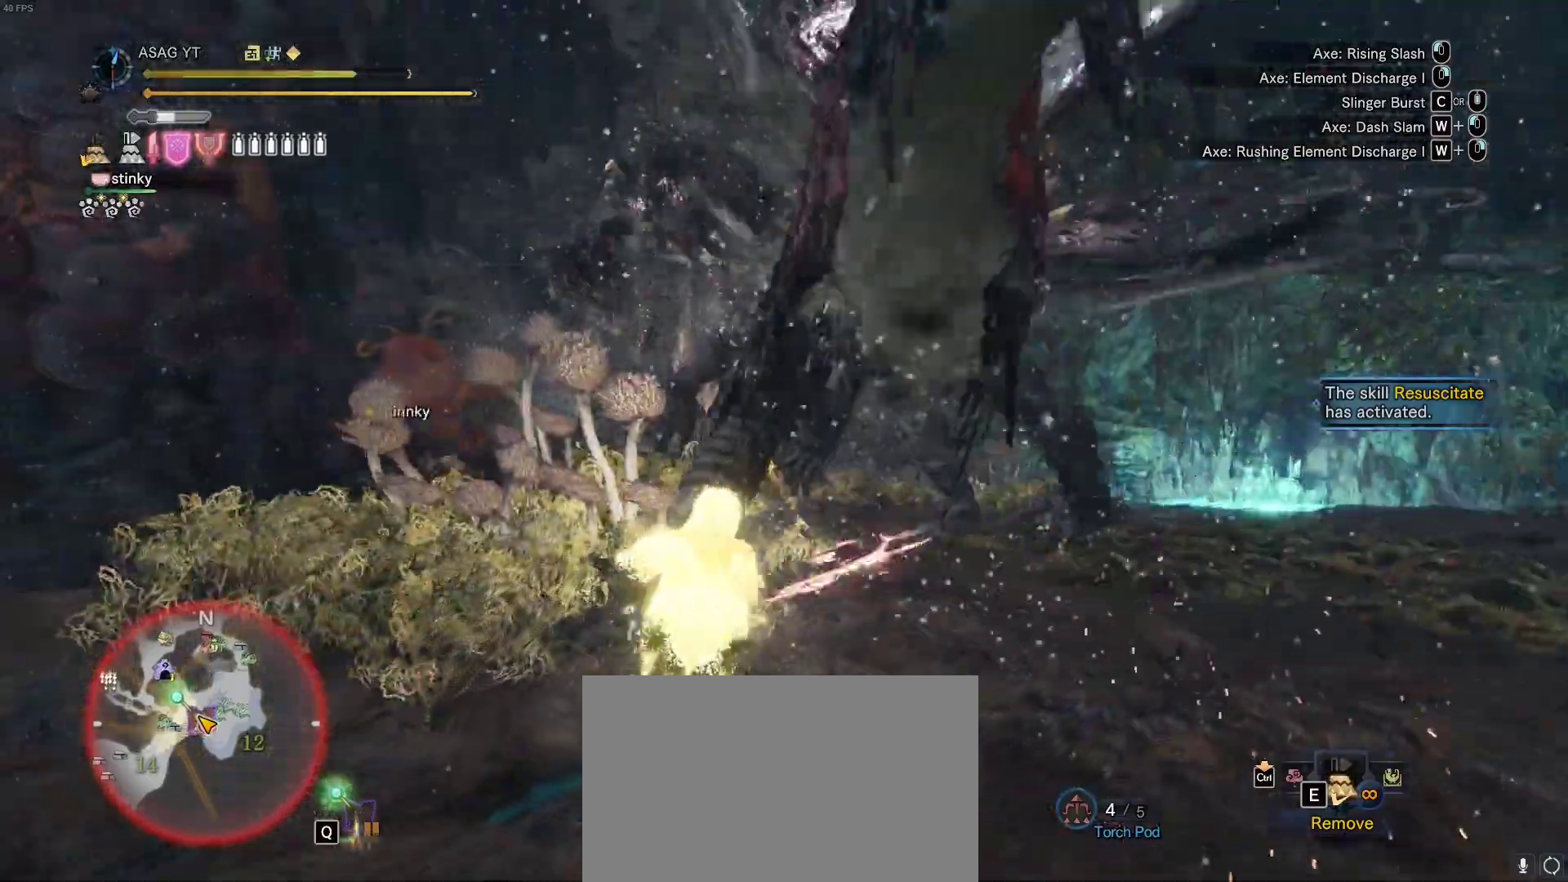
Gameplay with keyboard and mouse; each line is a JSON object with the keys and mouse buttons held at the frame after it. "events" lists presses ("down") and releases ("up") of "1", "2", "3", "4", "5", "a", "alt", "c", "caps_lock", "ctrl", "d", "e", "f", "g", "q", "r", "s", "shift", "space", "t", "tab", "v", "w", "x", "z", "mouse_left", "mouse_wheel" and "mouse_right" between this image and that frame as [ms after this image, input, new state], when the widget could be followed in between. "mouse_left", "mouse_wheel", "mouse_right" = the "left", "wheel", "right" buttons of the "mouse" list. No other keys are recorded. "wheel" means that the mouse wheel is clicked or scrolled. Not read: mouse_move.
{"keys": ["s"], "mouse": [], "events": [[117, "s", "down"], [217, "d", "up"], [300, "space", "down"], [450, "space", "up"]]}
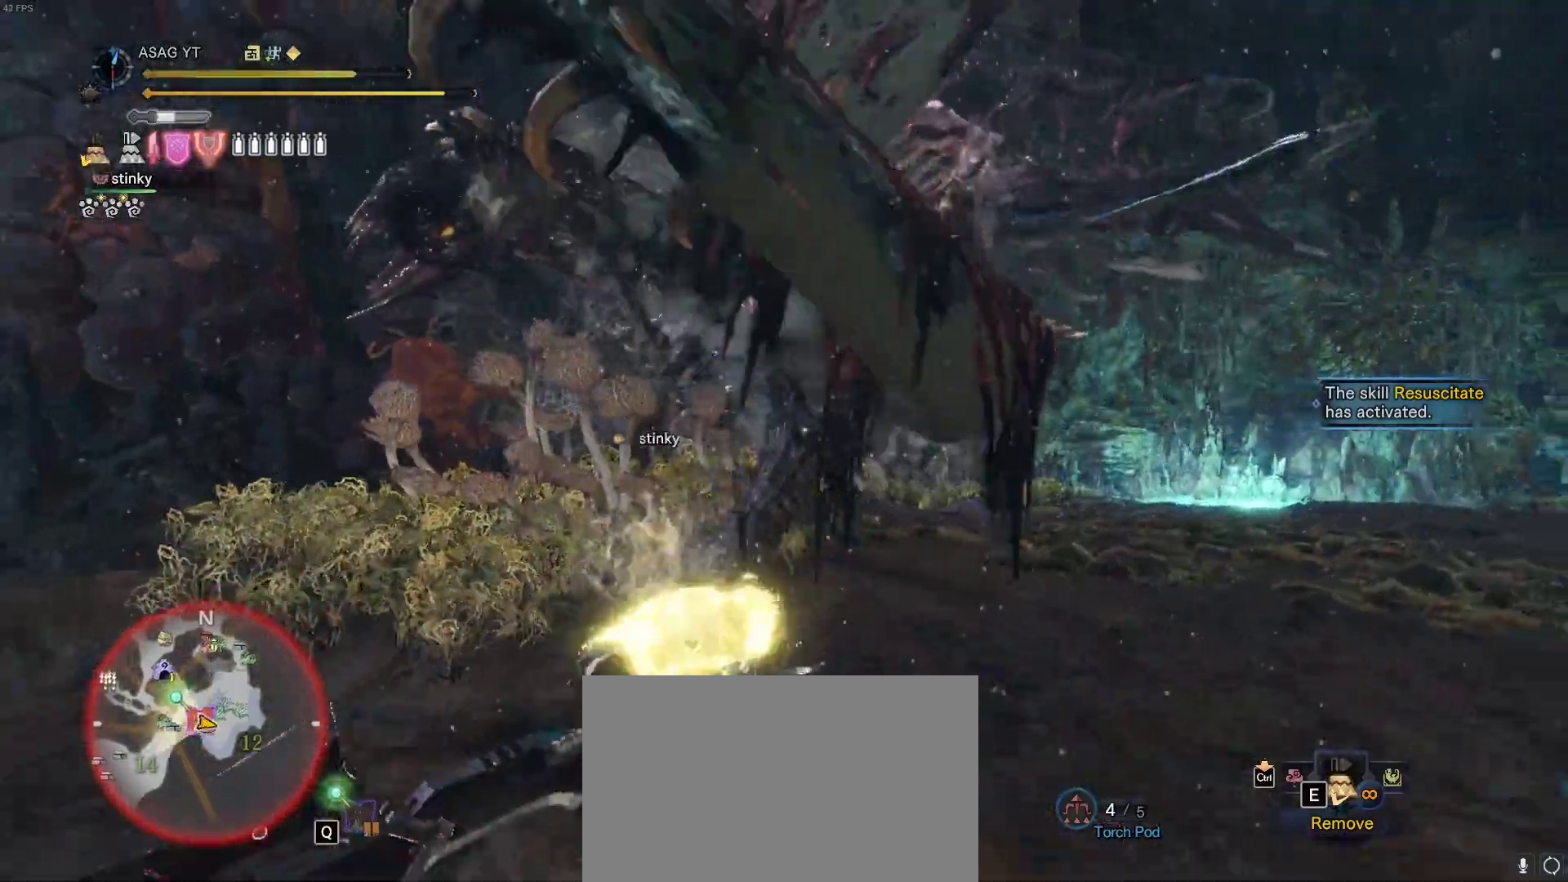
{"keys": ["s"], "mouse": [], "events": []}
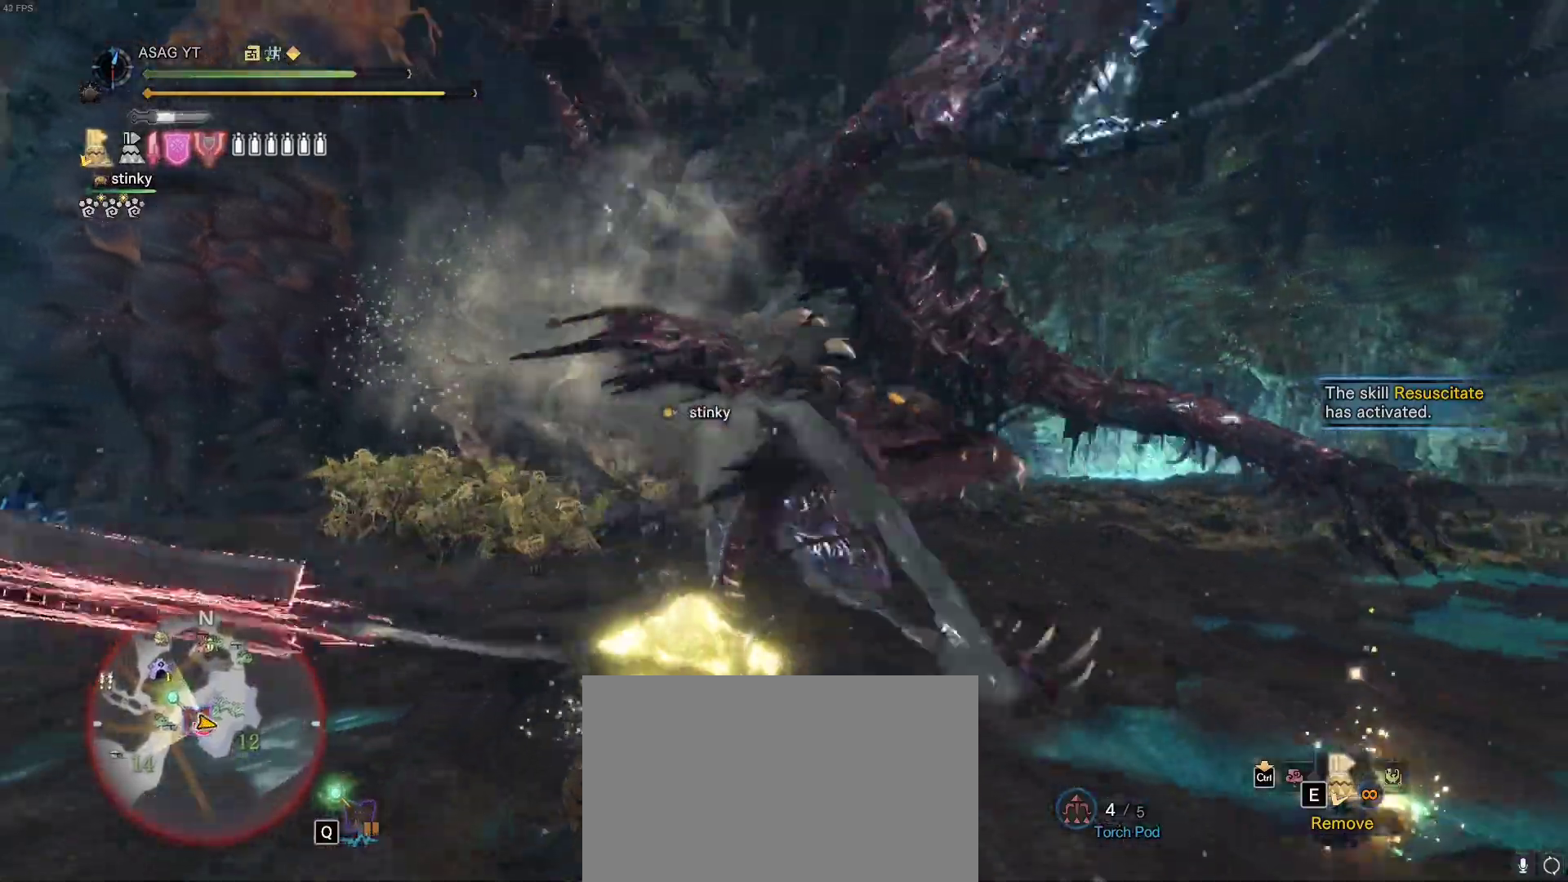
{"keys": ["d", "w"], "mouse": [], "events": [[100, "d", "down"], [283, "s", "up"], [417, "w", "down"]]}
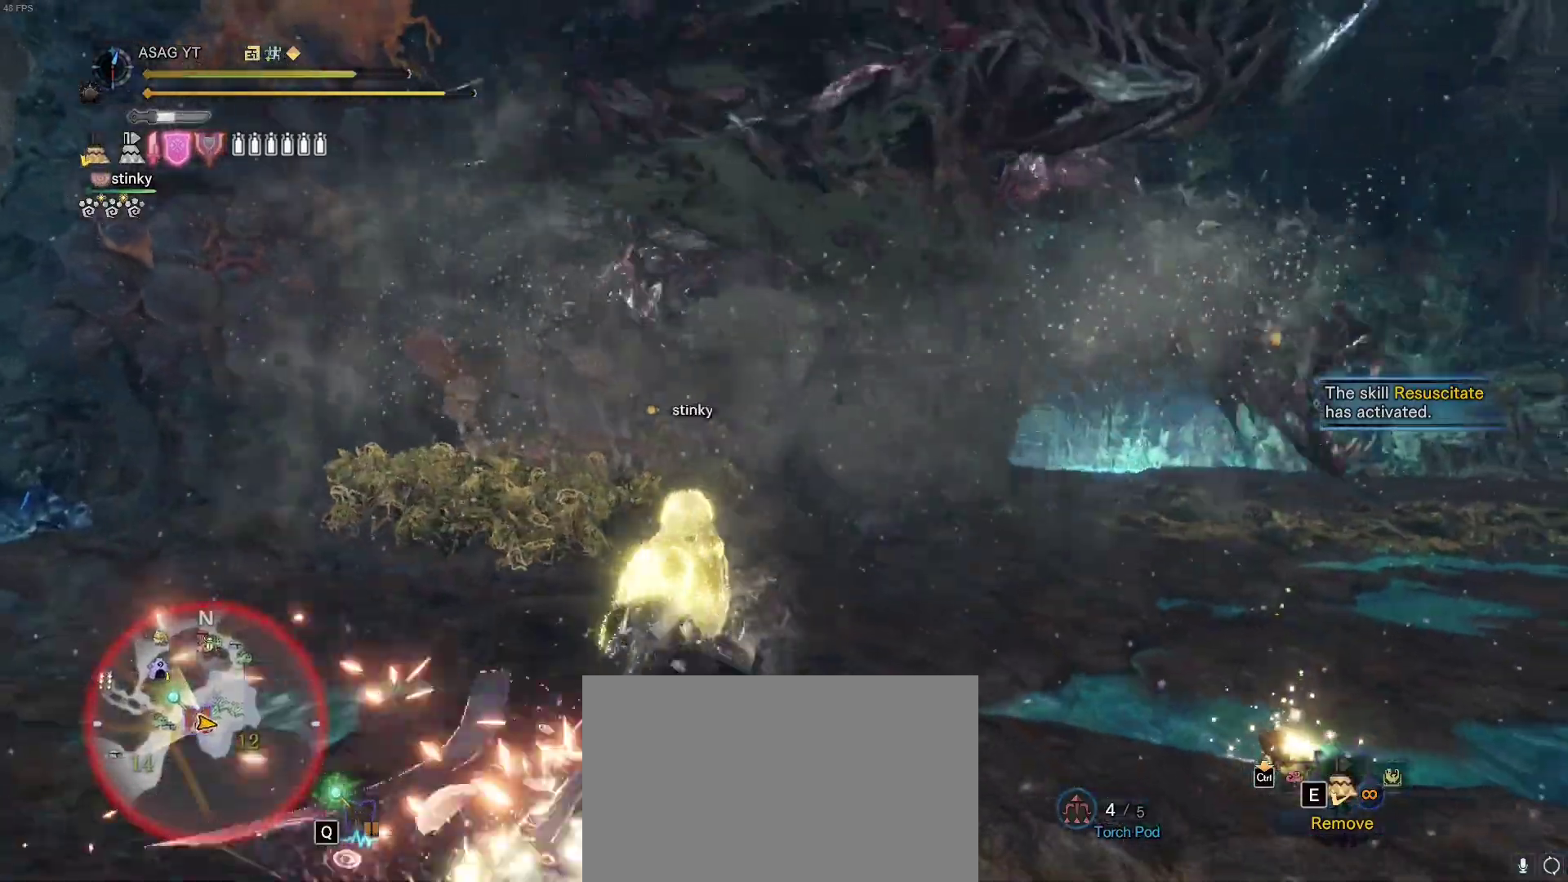
{"keys": ["w"], "mouse": ["left"], "events": [[300, "d", "up"], [433, "mouse_left", "down"]]}
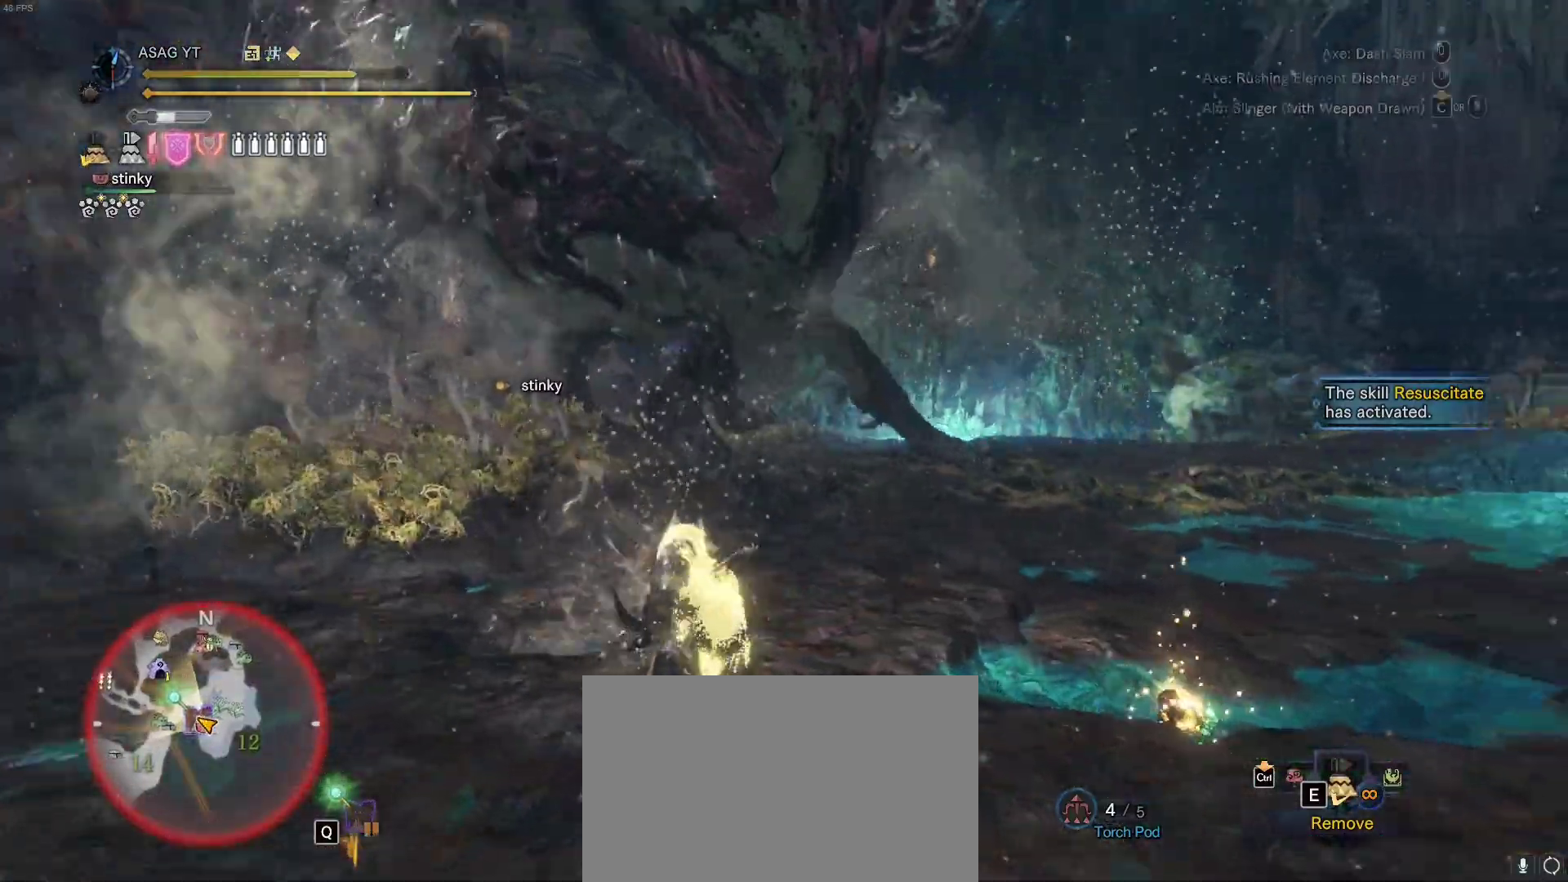
{"keys": ["w"], "mouse": [], "events": [[33, "mouse_left", "up"], [83, "mouse_left", "down"], [183, "mouse_left", "up"]]}
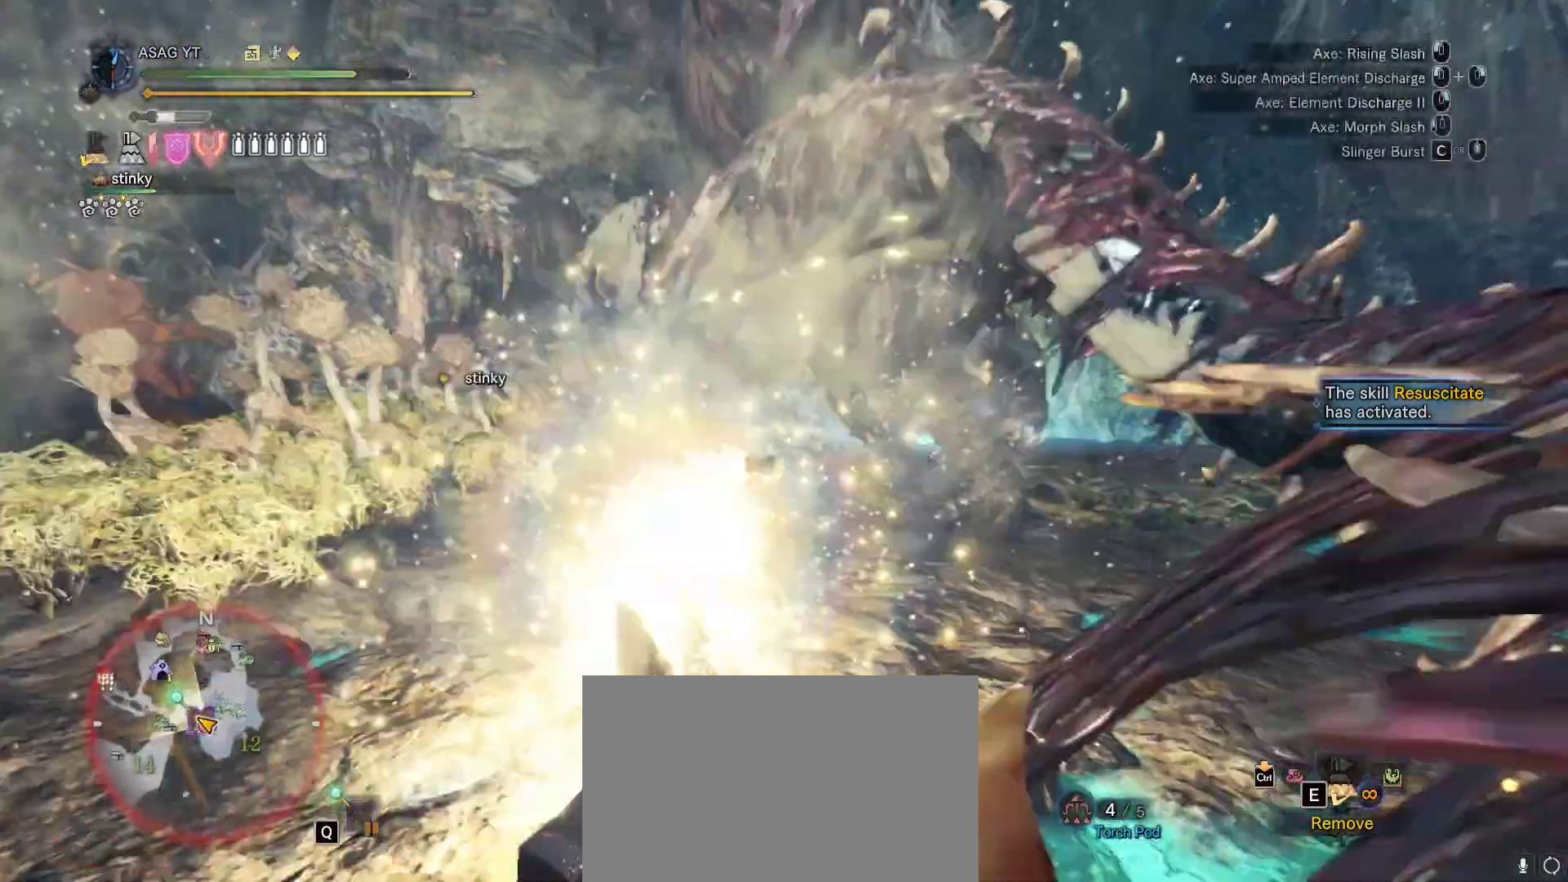
{"keys": ["w"], "mouse": [], "events": []}
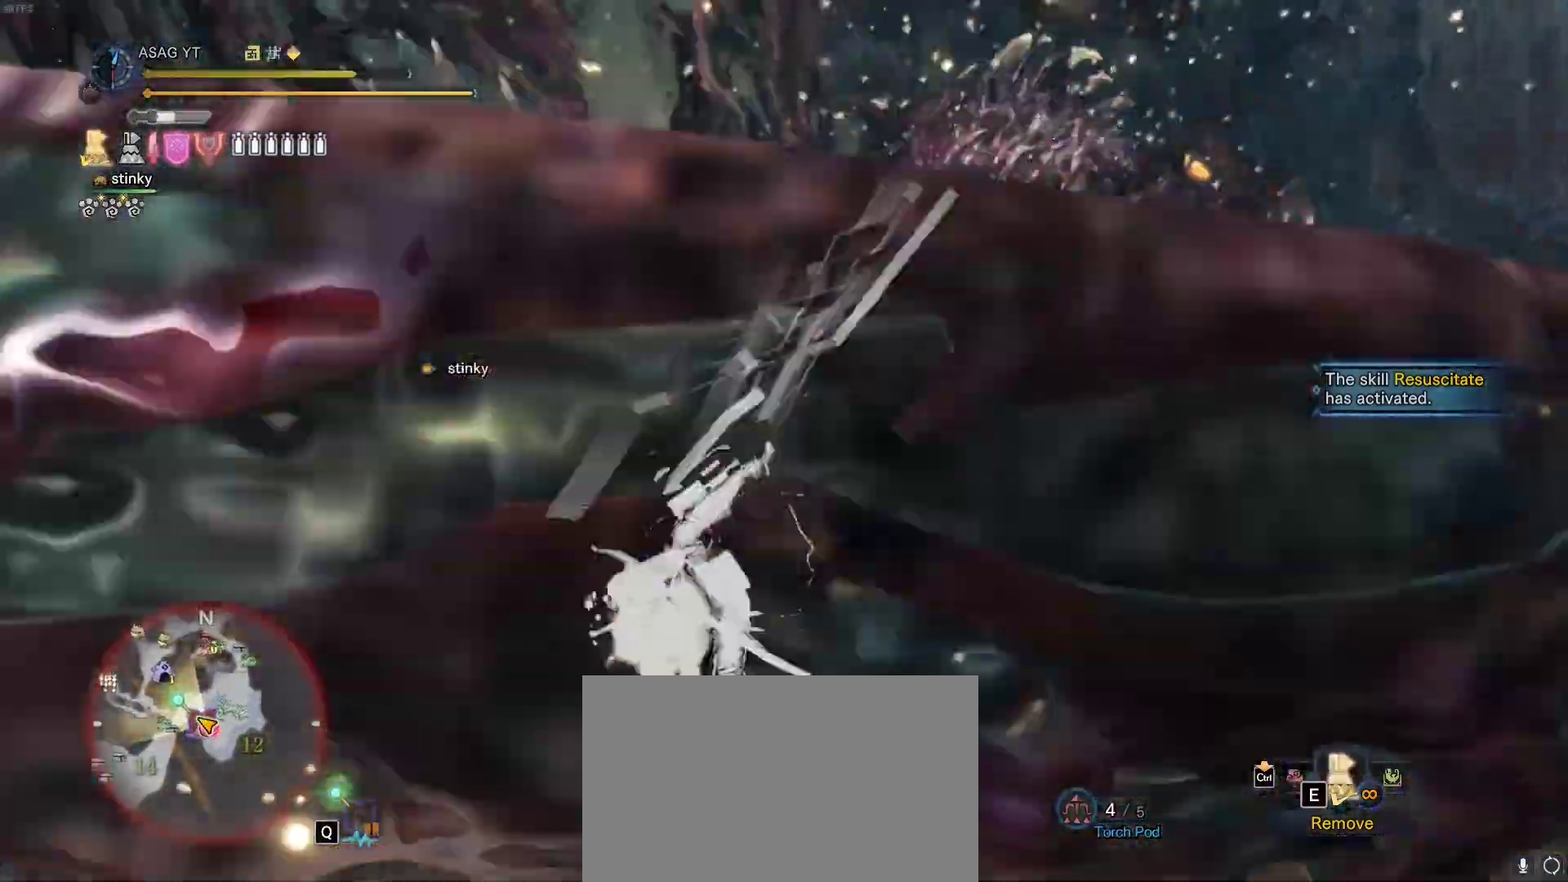
{"keys": ["w"], "mouse": ["left"], "events": [[167, "mouse_left", "down"], [250, "mouse_left", "up"], [350, "mouse_left", "down"]]}
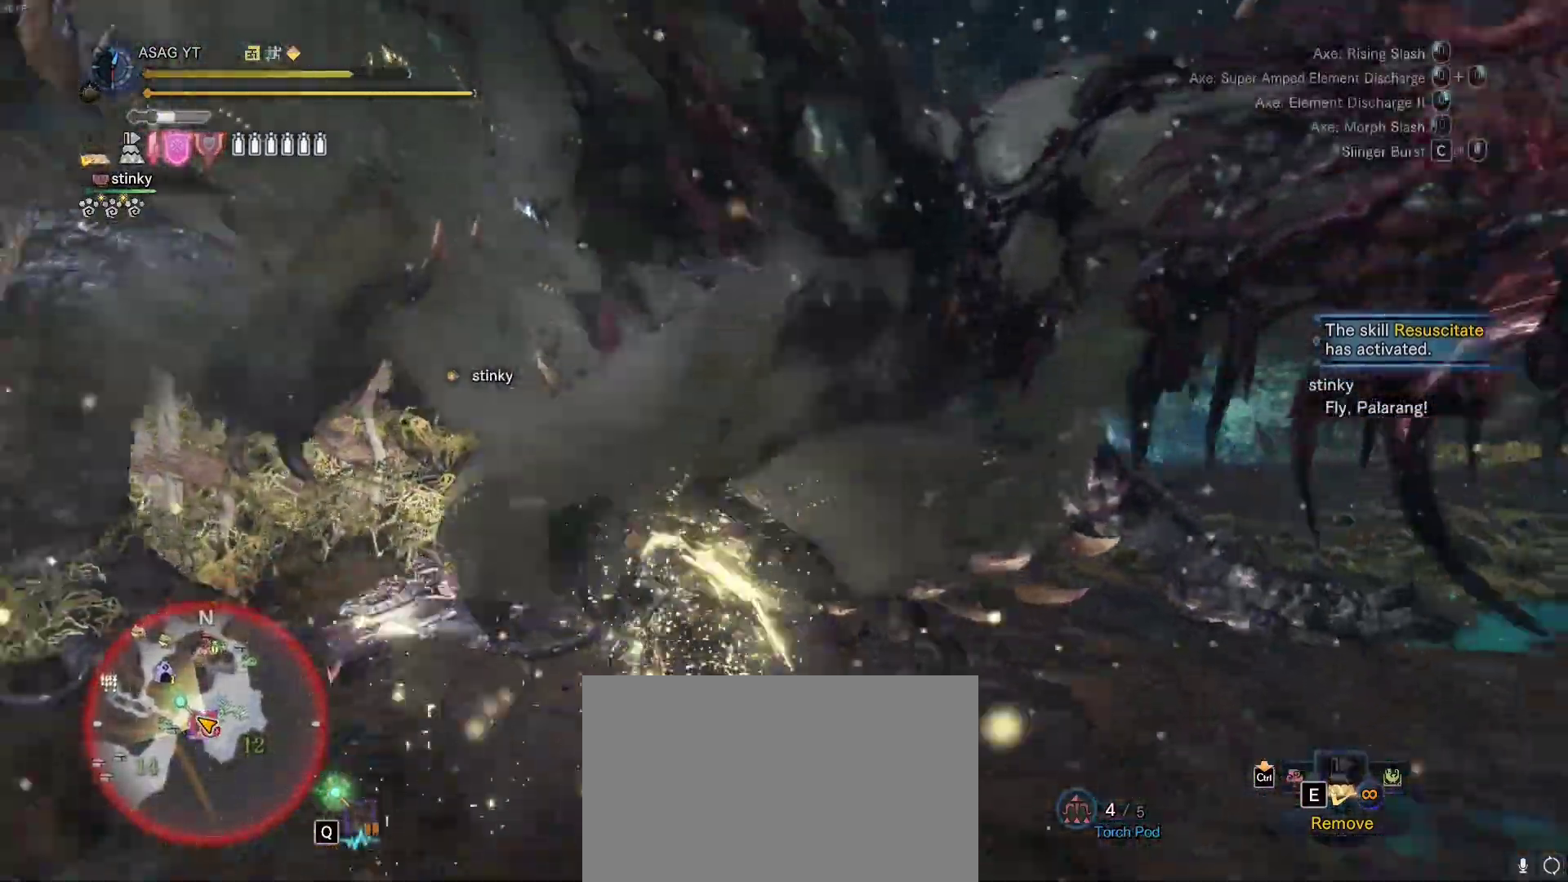
{"keys": ["w"], "mouse": [], "events": [[50, "mouse_left", "up"], [133, "mouse_left", "down"], [267, "mouse_left", "up"]]}
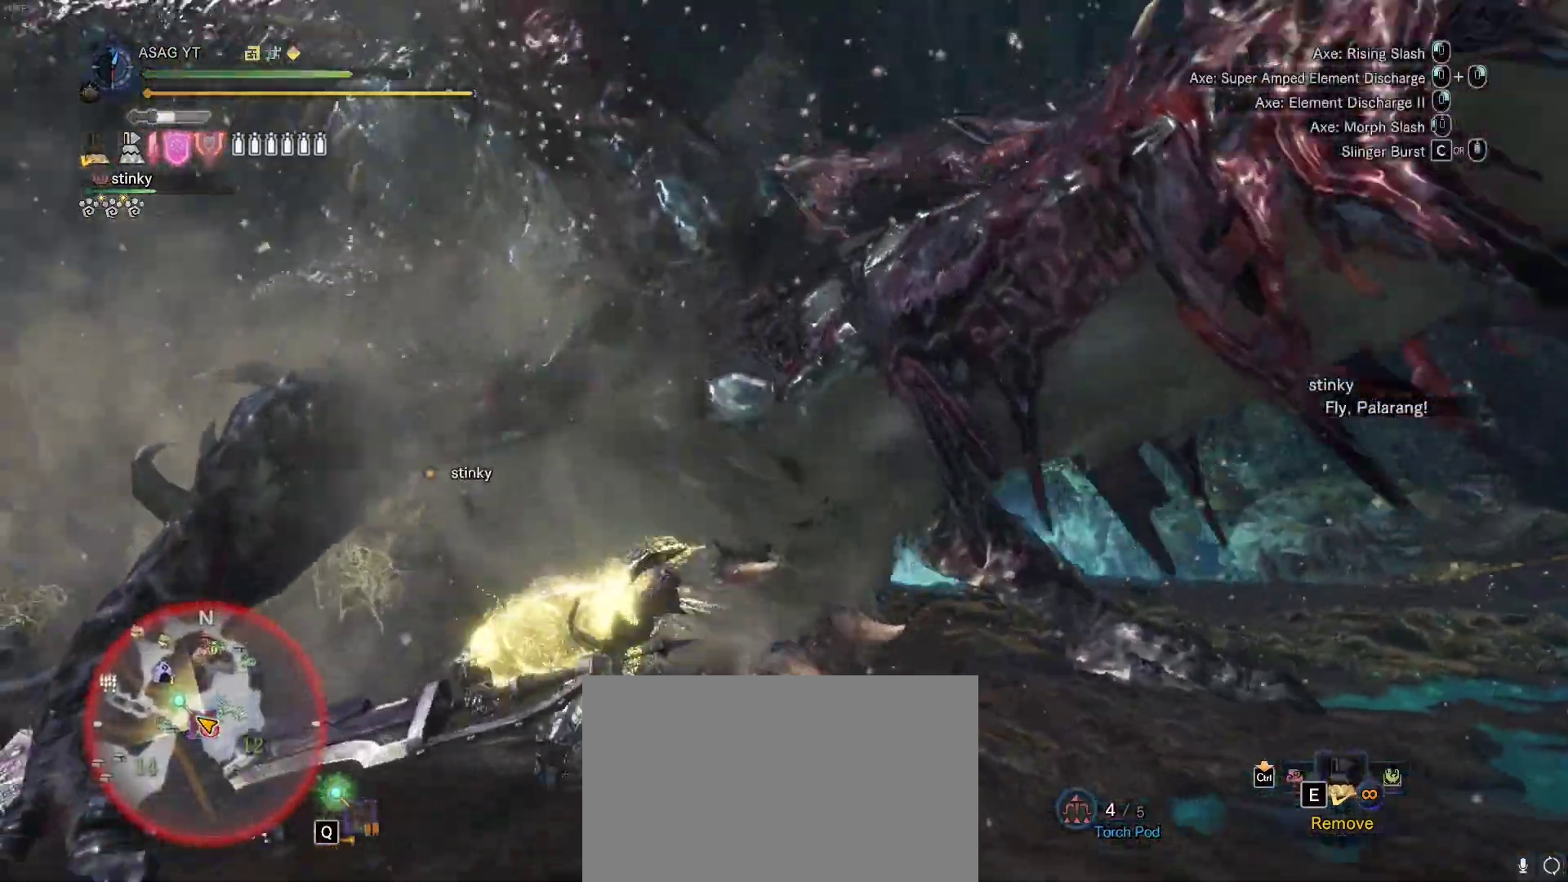
{"keys": ["w"], "mouse": [], "events": []}
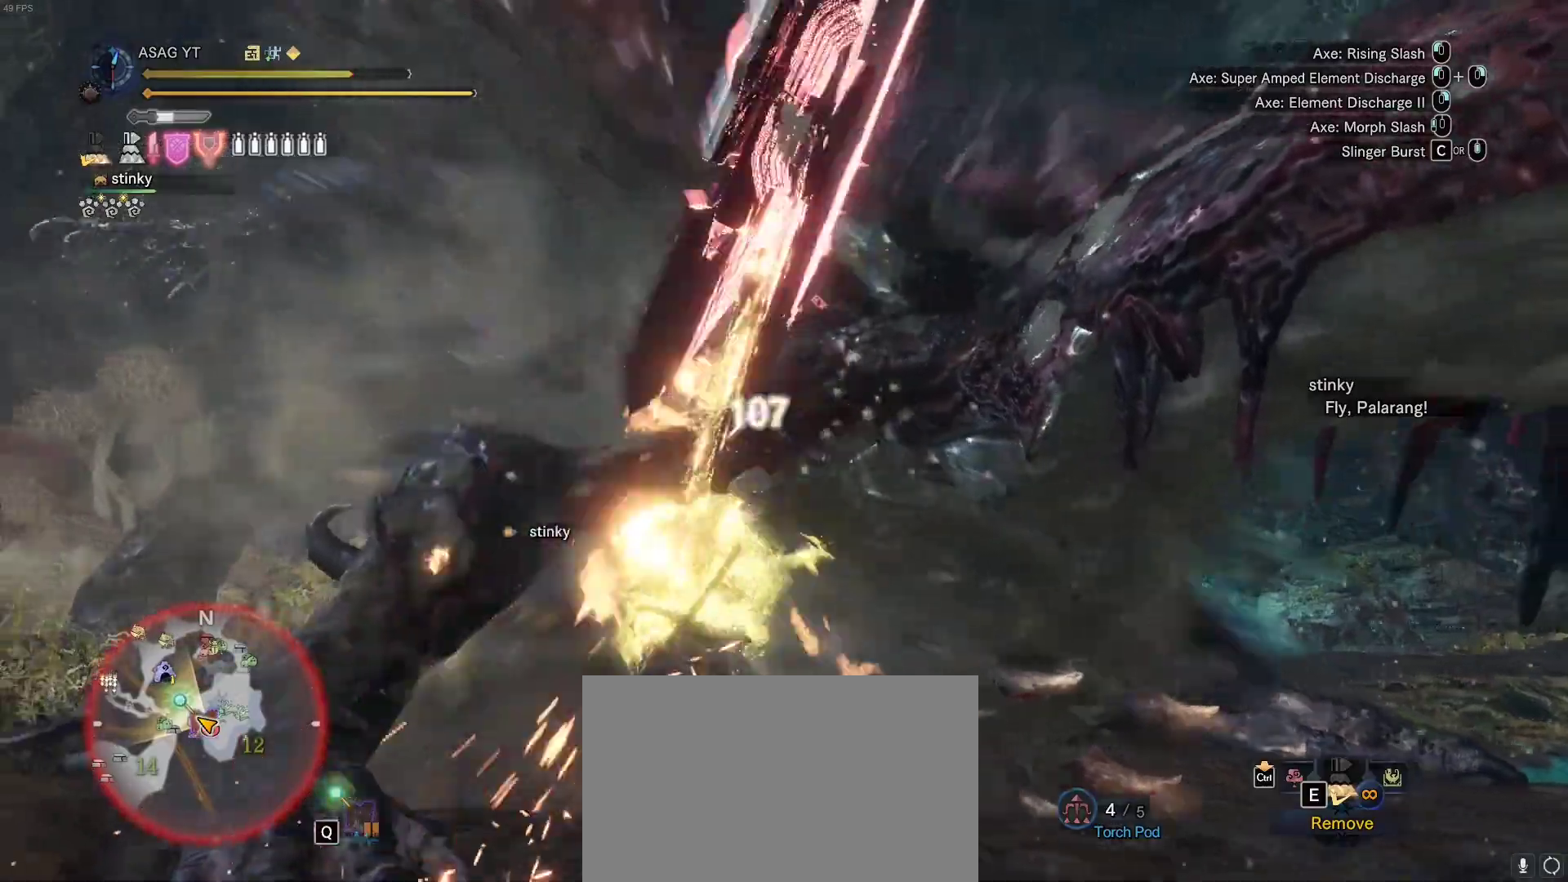
{"keys": ["w"], "mouse": [], "events": []}
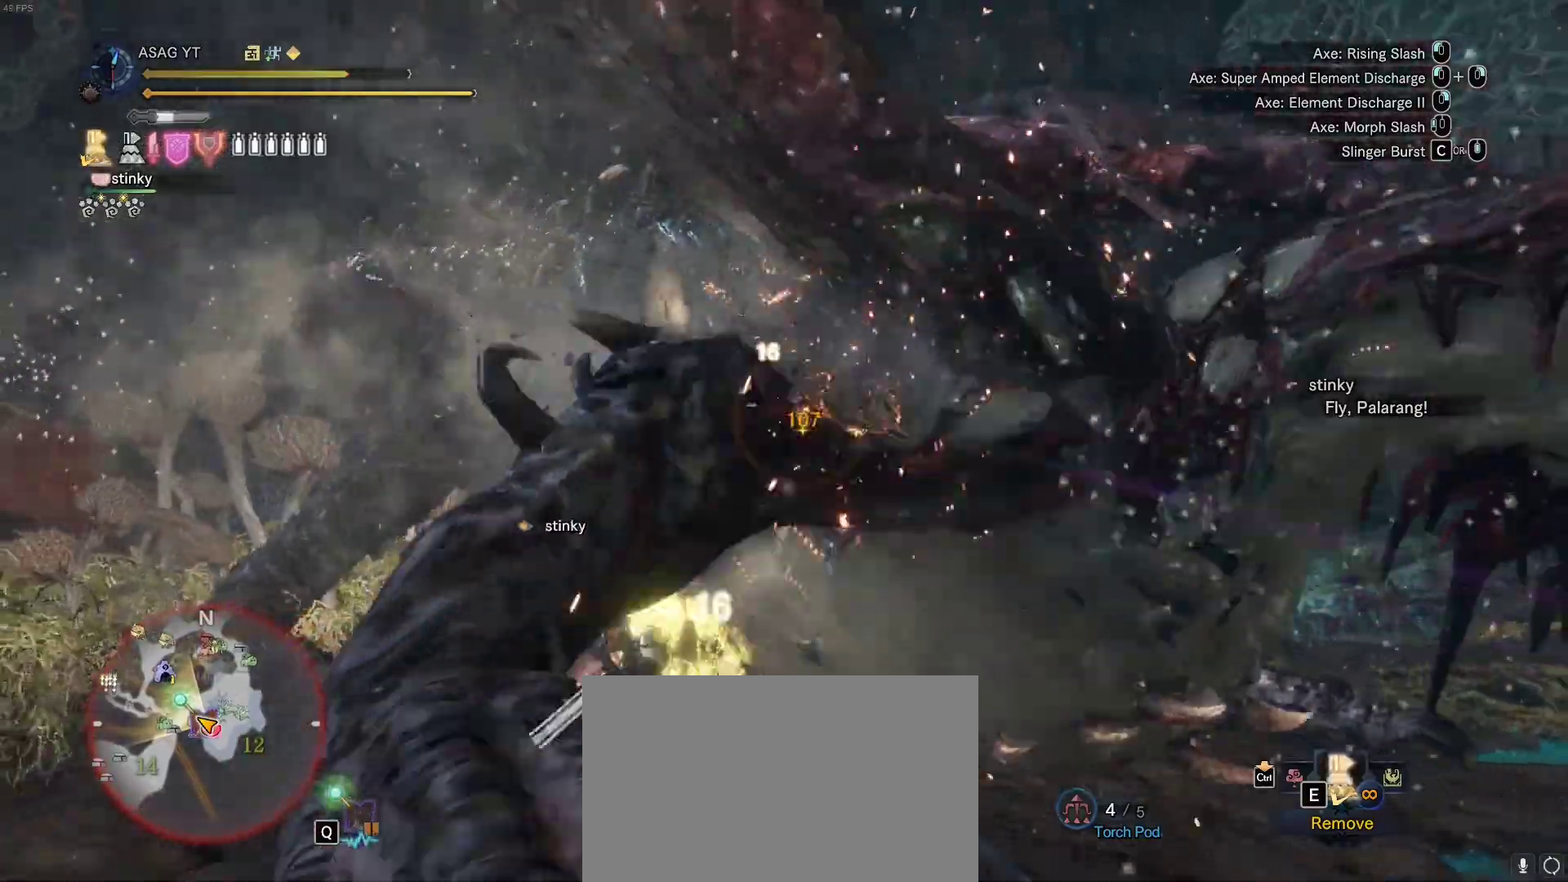
{"keys": ["w"], "mouse": ["right"], "events": [[183, "mouse_right", "down"], [250, "mouse_right", "up"], [317, "mouse_right", "down"], [400, "mouse_right", "up"], [500, "mouse_right", "down"]]}
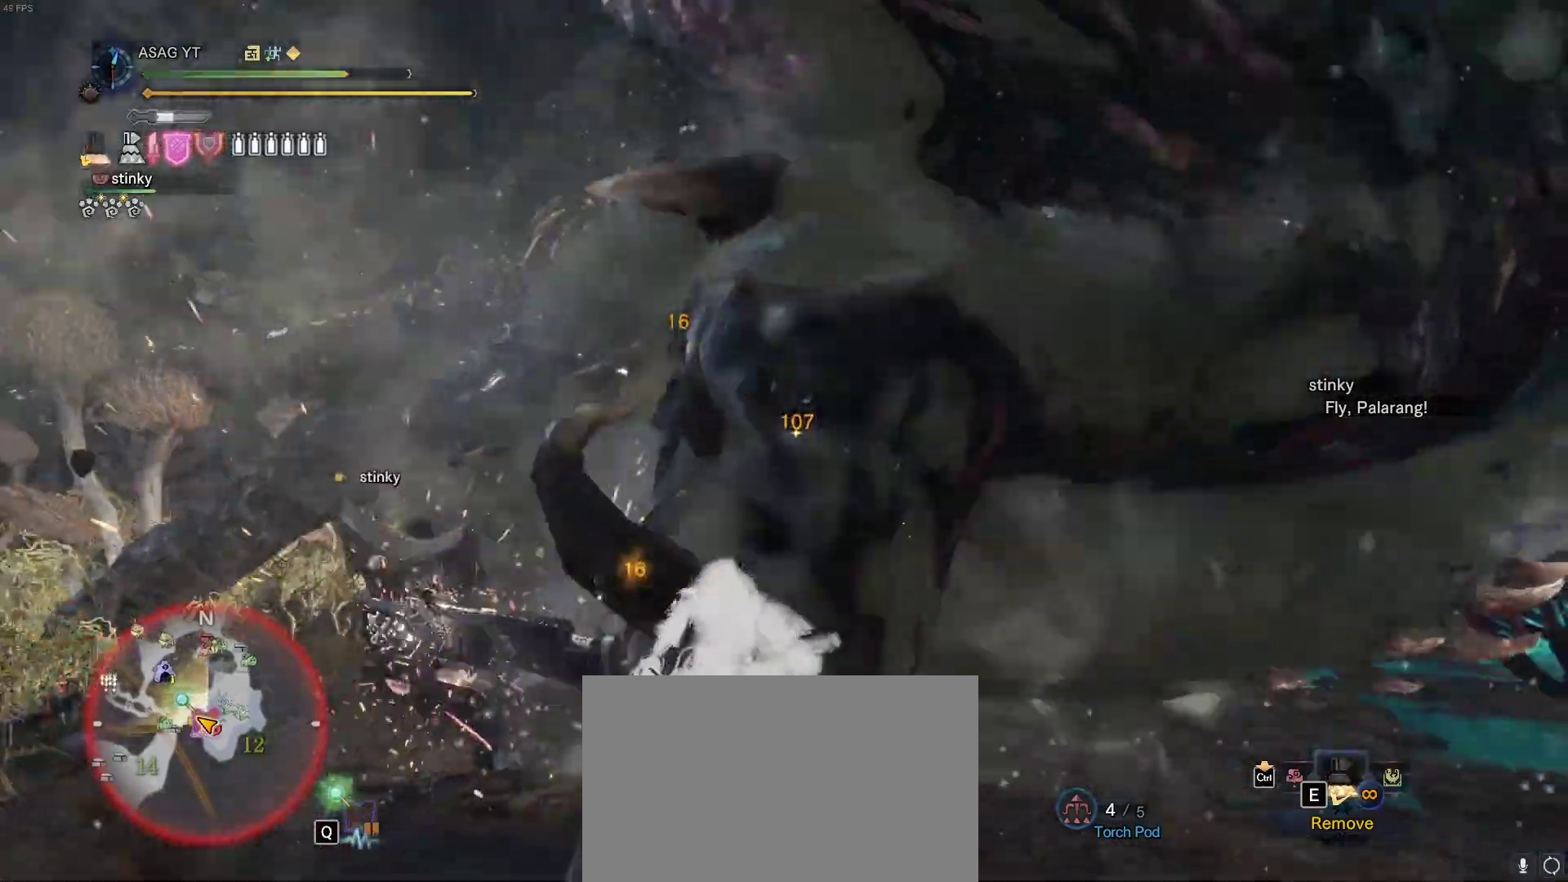
{"keys": ["w"], "mouse": [], "events": [[83, "mouse_right", "up"], [150, "mouse_right", "down"], [233, "mouse_right", "up"]]}
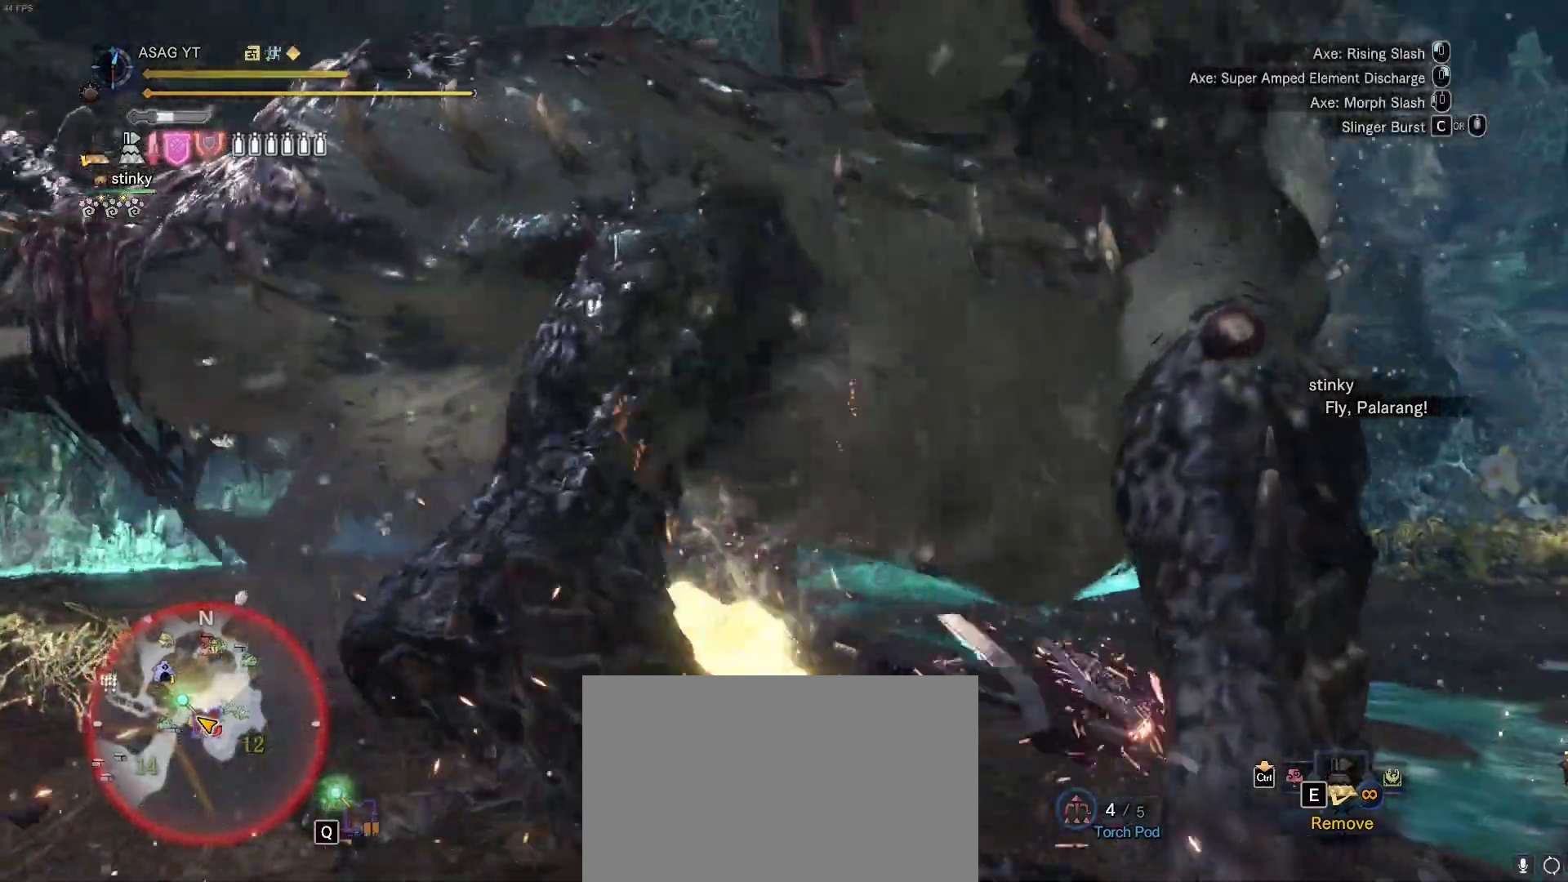
{"keys": ["w"], "mouse": [], "events": []}
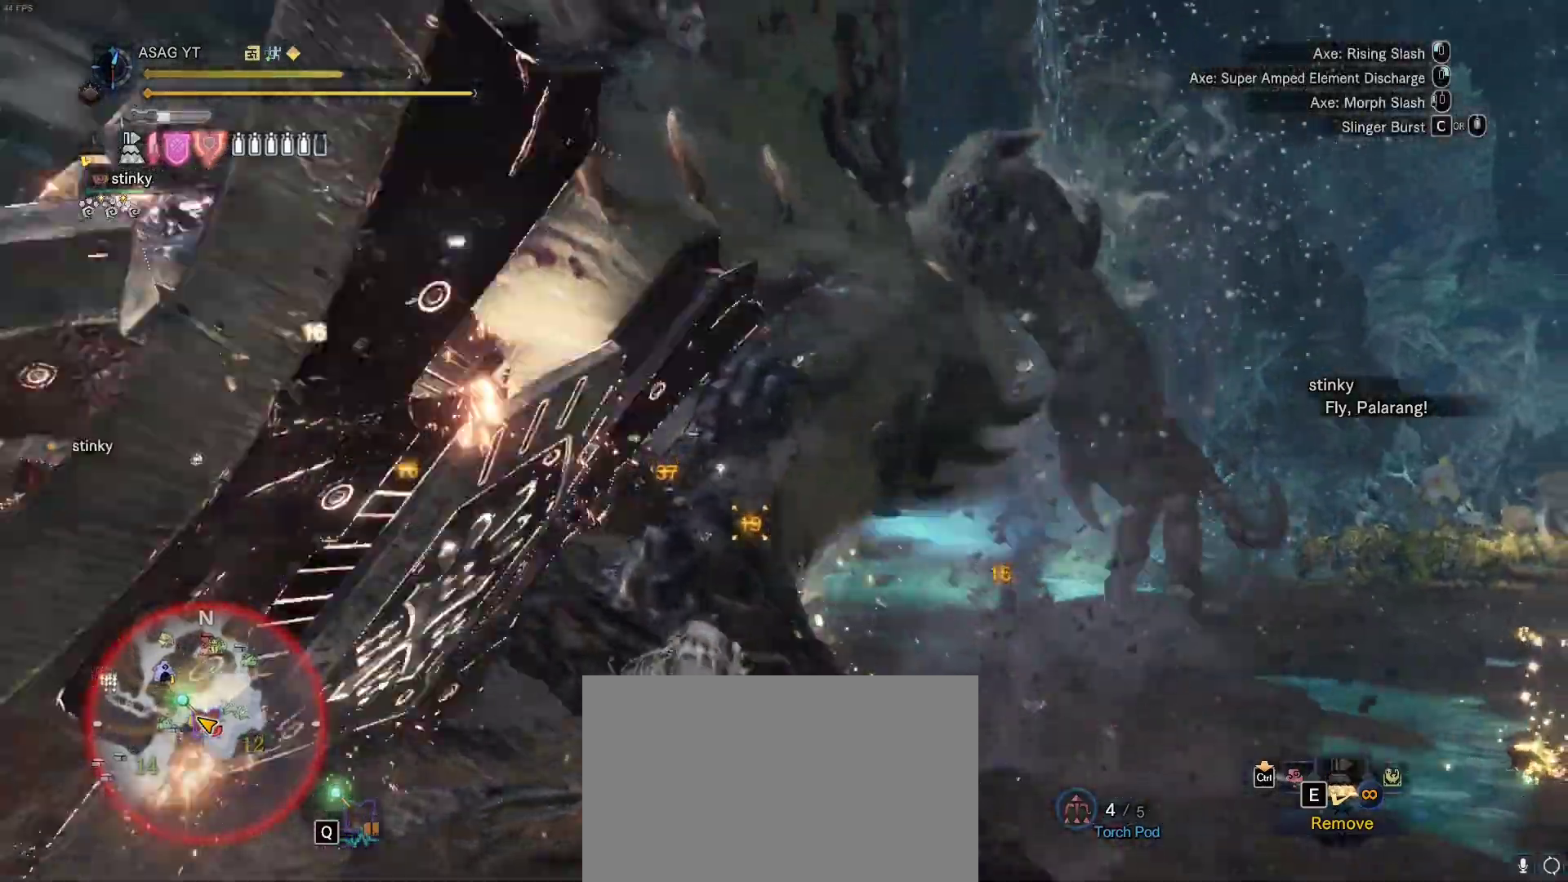
{"keys": ["w"], "mouse": [], "events": []}
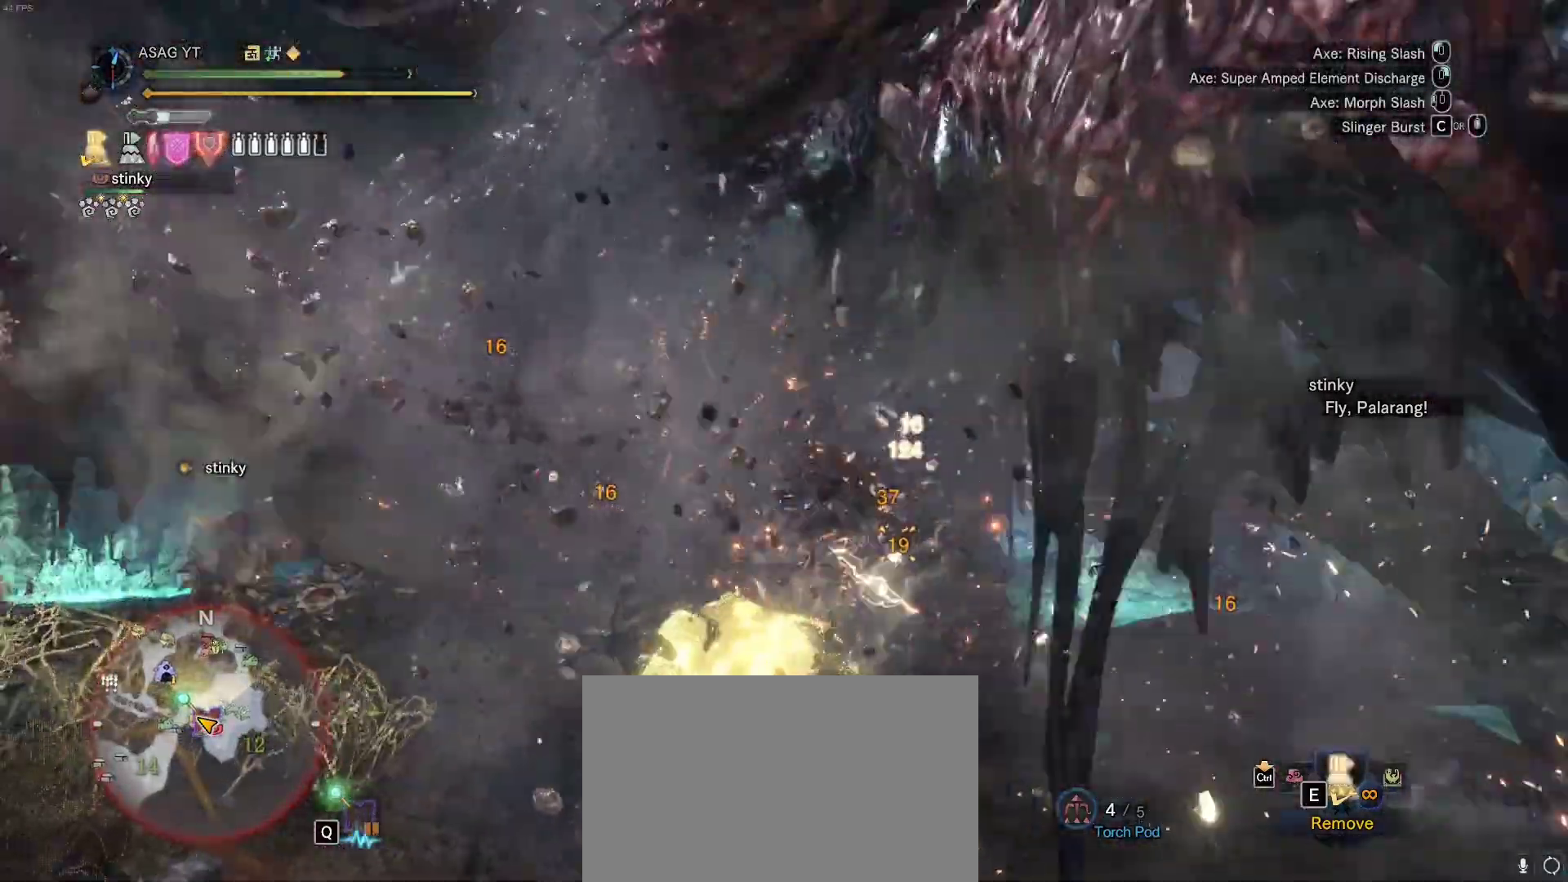
{"keys": ["w"], "mouse": [], "events": []}
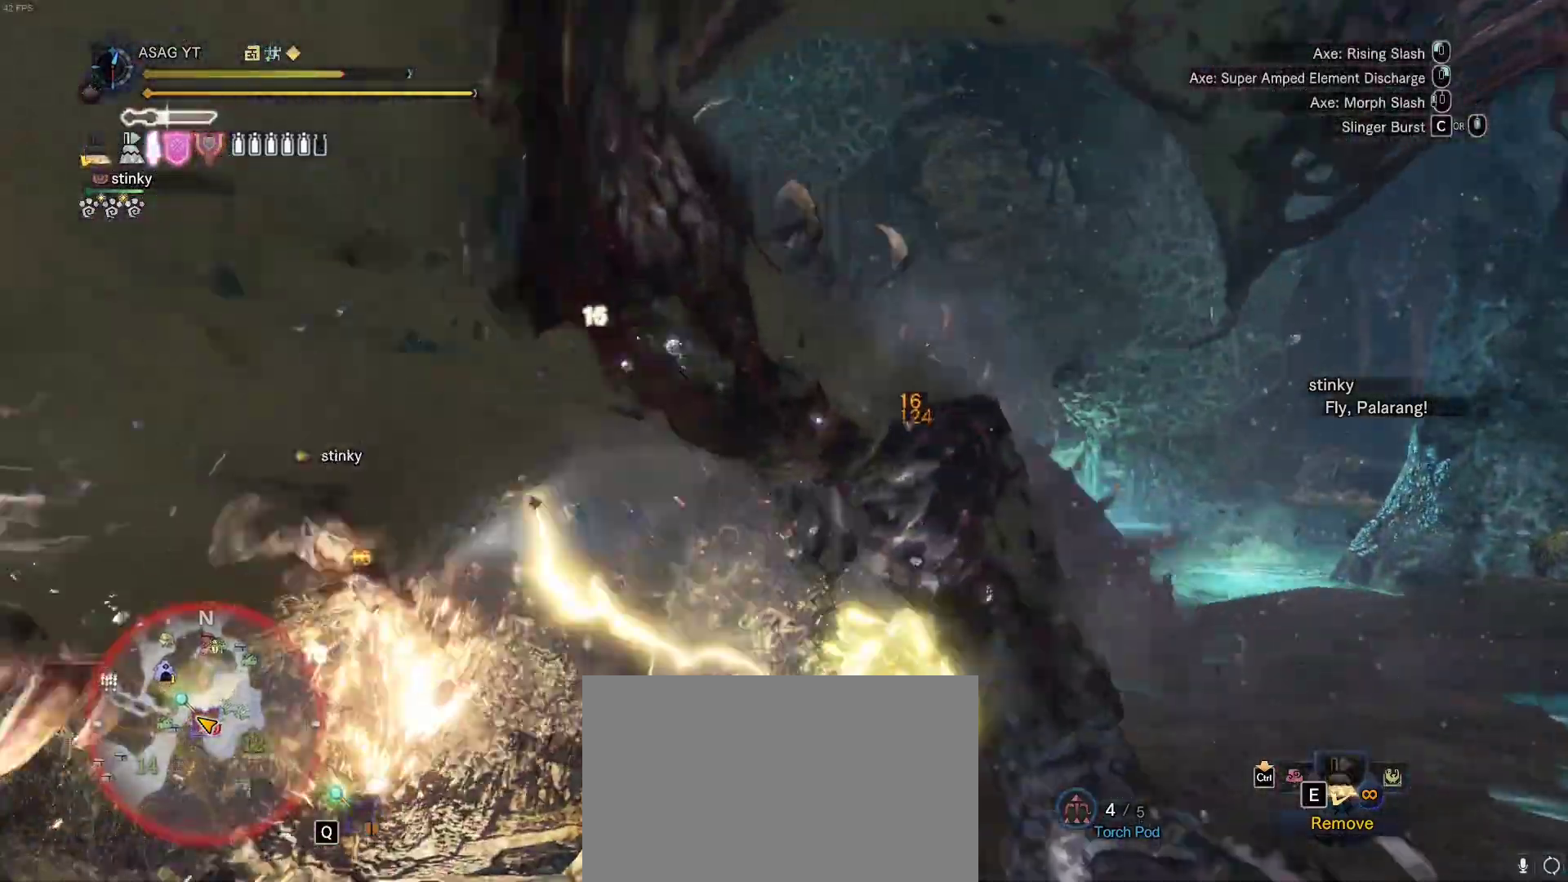
{"keys": ["w"], "mouse": ["left"], "events": [[433, "mouse_left", "down"]]}
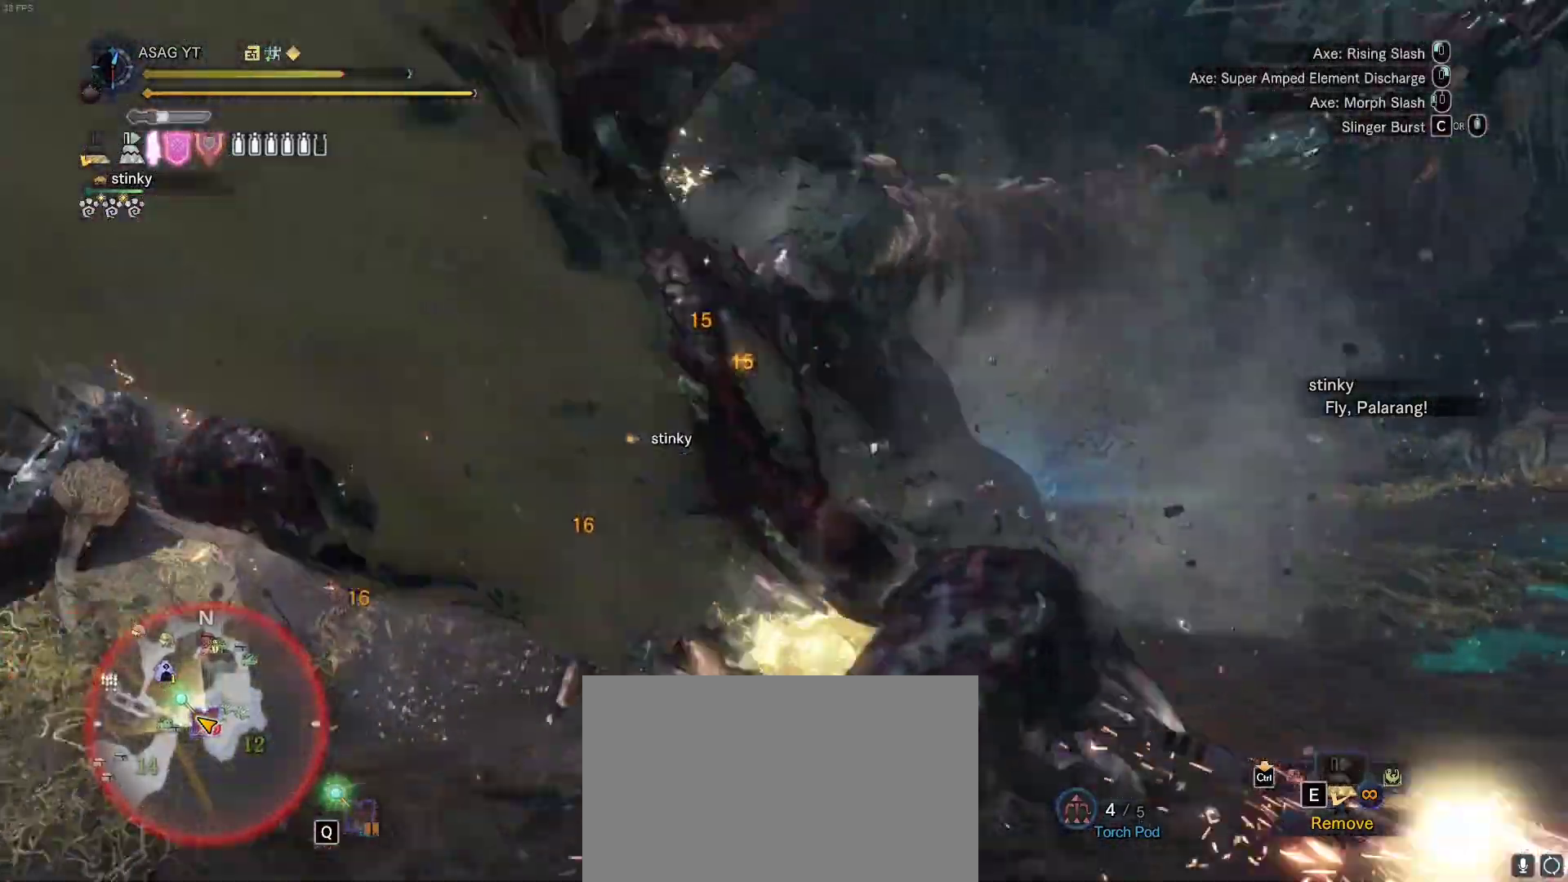
{"keys": ["w"], "mouse": ["left"], "events": [[17, "mouse_left", "up"], [83, "mouse_left", "down"], [167, "mouse_left", "up"], [267, "mouse_left", "down"]]}
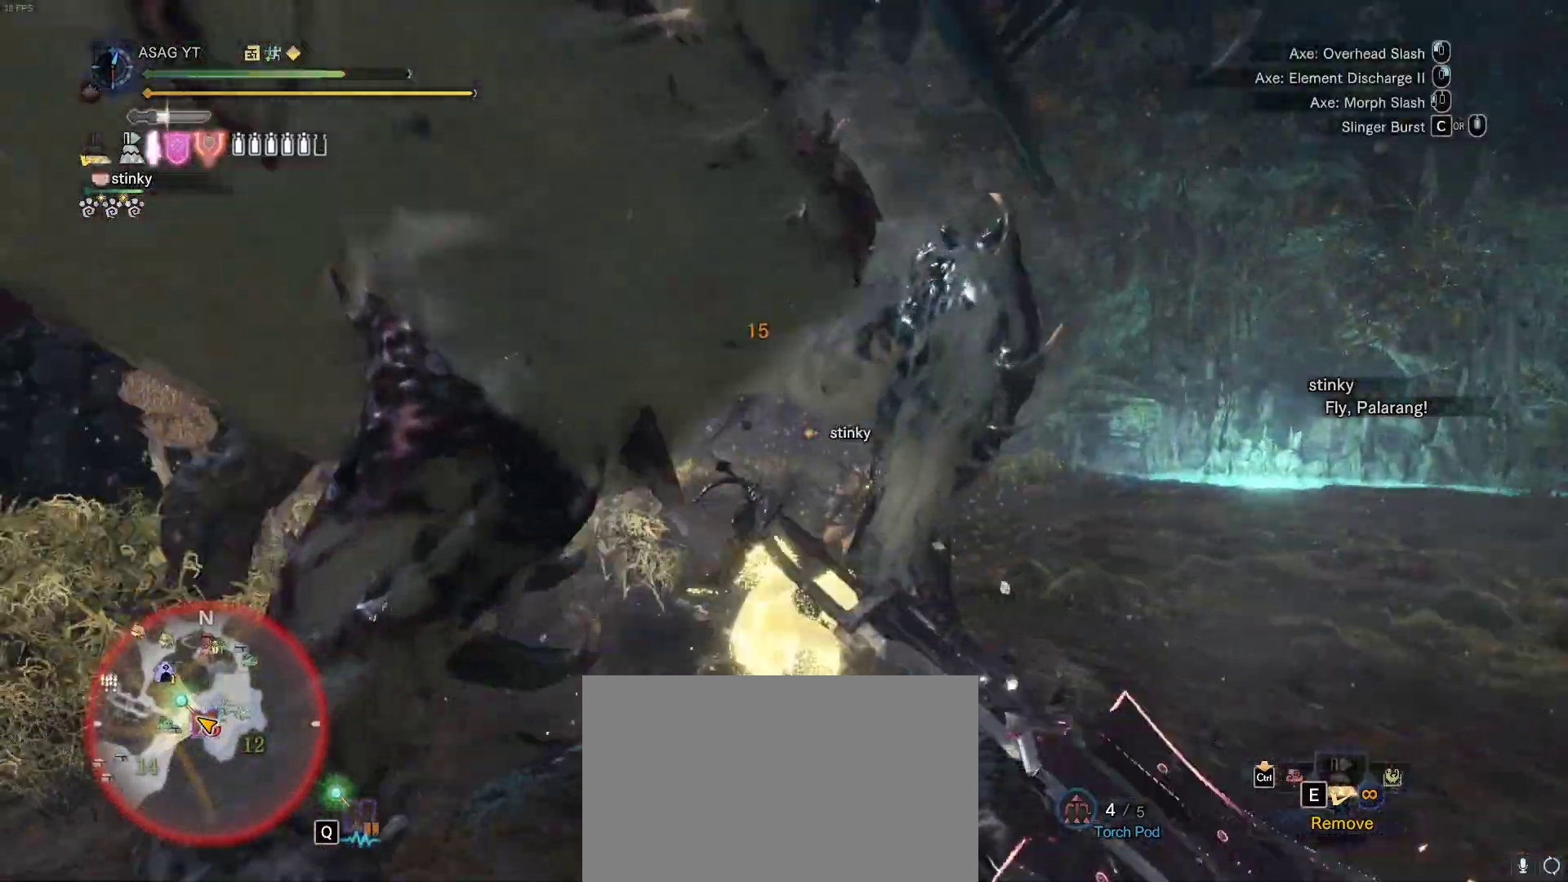
{"keys": ["w"], "mouse": [], "events": [[17, "mouse_left", "up"], [100, "mouse_left", "down"], [150, "mouse_left", "up"]]}
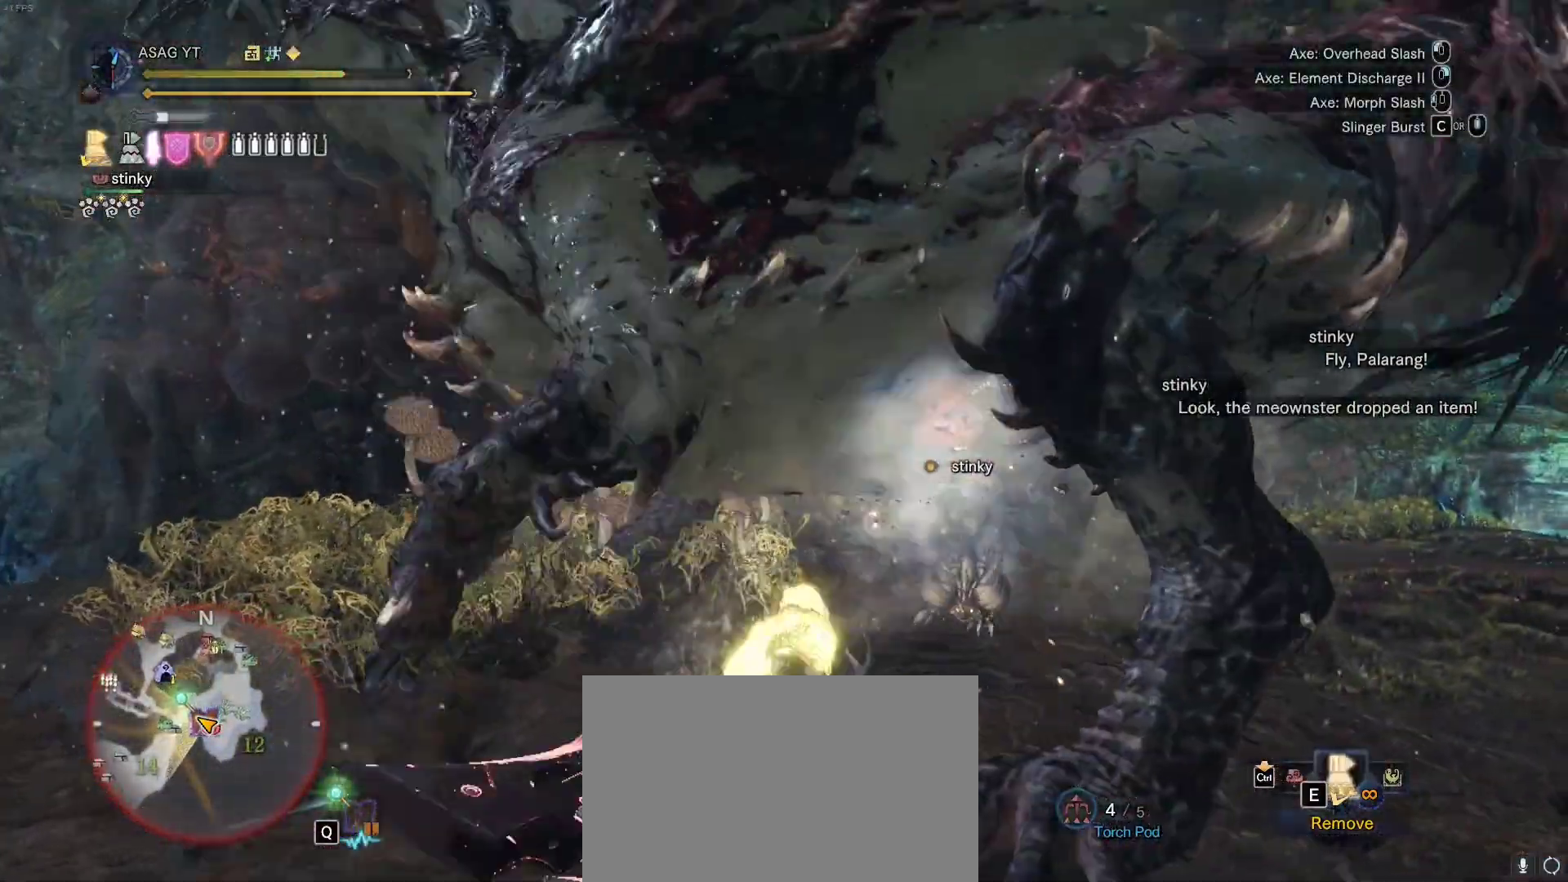
{"keys": ["w"], "mouse": [], "events": []}
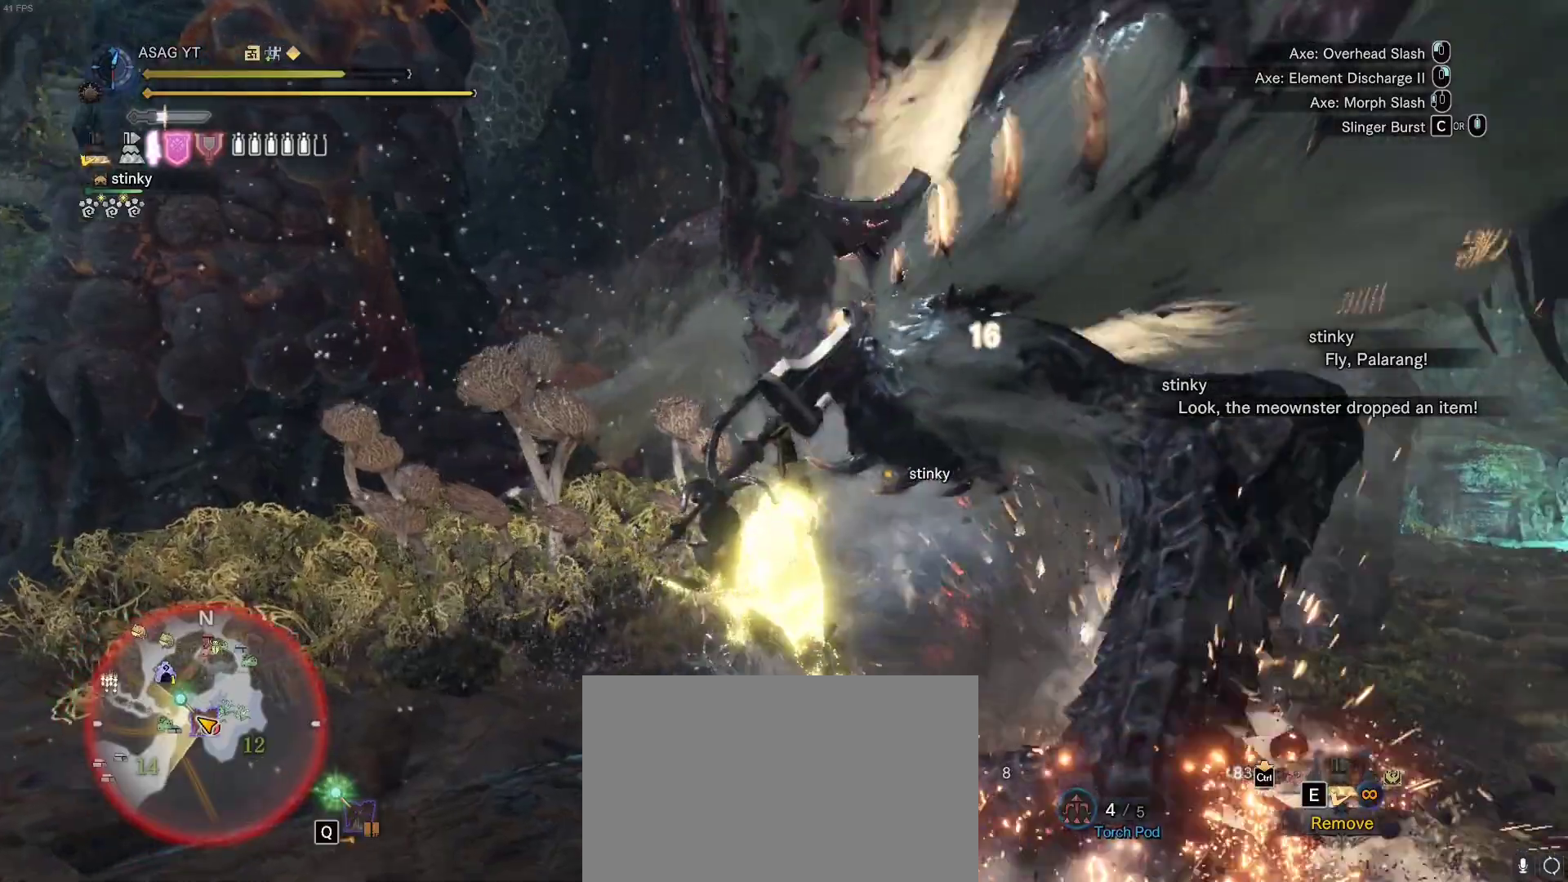
{"keys": ["w"], "mouse": ["right"], "events": [[317, "mouse_right", "down"], [417, "mouse_right", "up"], [450, "mouse_right", "down"]]}
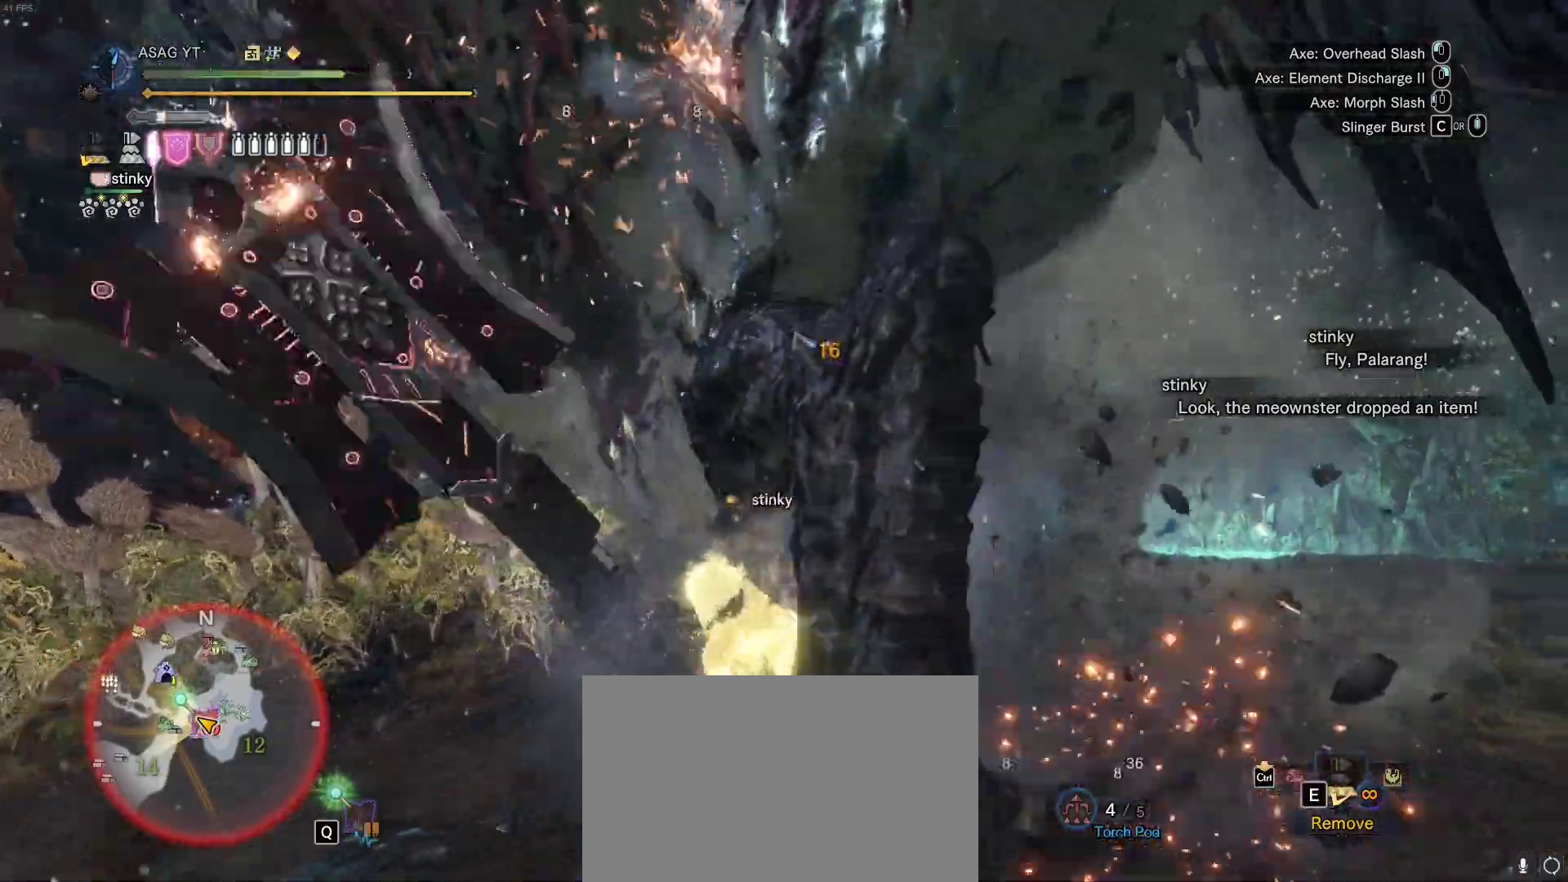
{"keys": ["w"], "mouse": ["right"], "events": [[17, "mouse_right", "up"], [150, "mouse_right", "down"], [233, "mouse_right", "up"], [283, "mouse_right", "down"], [350, "mouse_right", "up"], [467, "mouse_right", "down"]]}